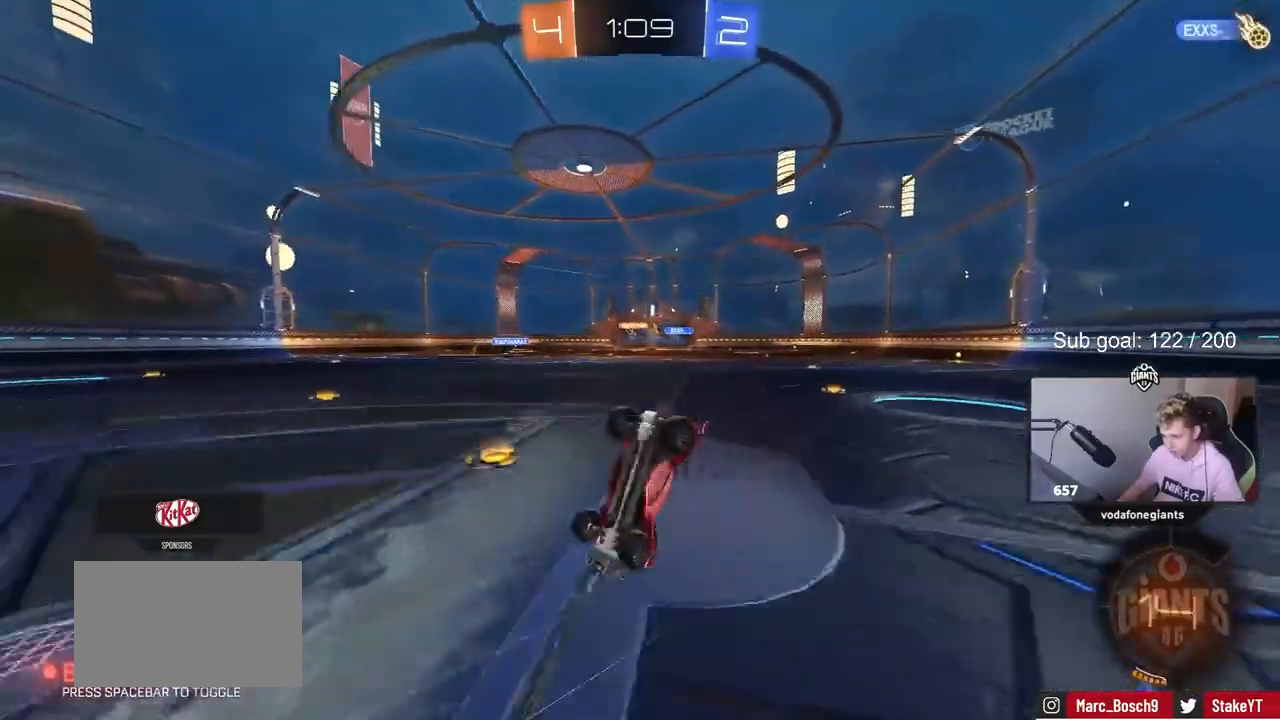
Gameplay with keyboard and mouse; each line is a JSON object with the keys and mouse buttons held at the frame after it. "events" lists presses ("down") and releases ("up") of "1", "2", "3", "4", "5", "a", "alt", "c", "caps_lock", "ctrl", "d", "e", "f", "g", "q", "r", "s", "shift", "space", "t", "tab", "v", "w", "x", "z", "mouse_left", "mouse_wheel" and "mouse_right" between this image and that frame as [ms after this image, input, new state], when the widget could be followed in between. "mouse_left", "mouse_wheel", "mouse_right" = the "left", "wheel", "right" buttons of the "mouse" list. No other keys are recorded. "wheel" means that the mouse wheel is clicked or scrolled. "mouse_move" is the direction in which the mouse moves at that frame (one of eight, or "still"), when it could be read.
{"keys": ["space"], "mouse": [], "mouse_move": "still", "events": [[83, "w", "up"], [500, "space", "down"]]}
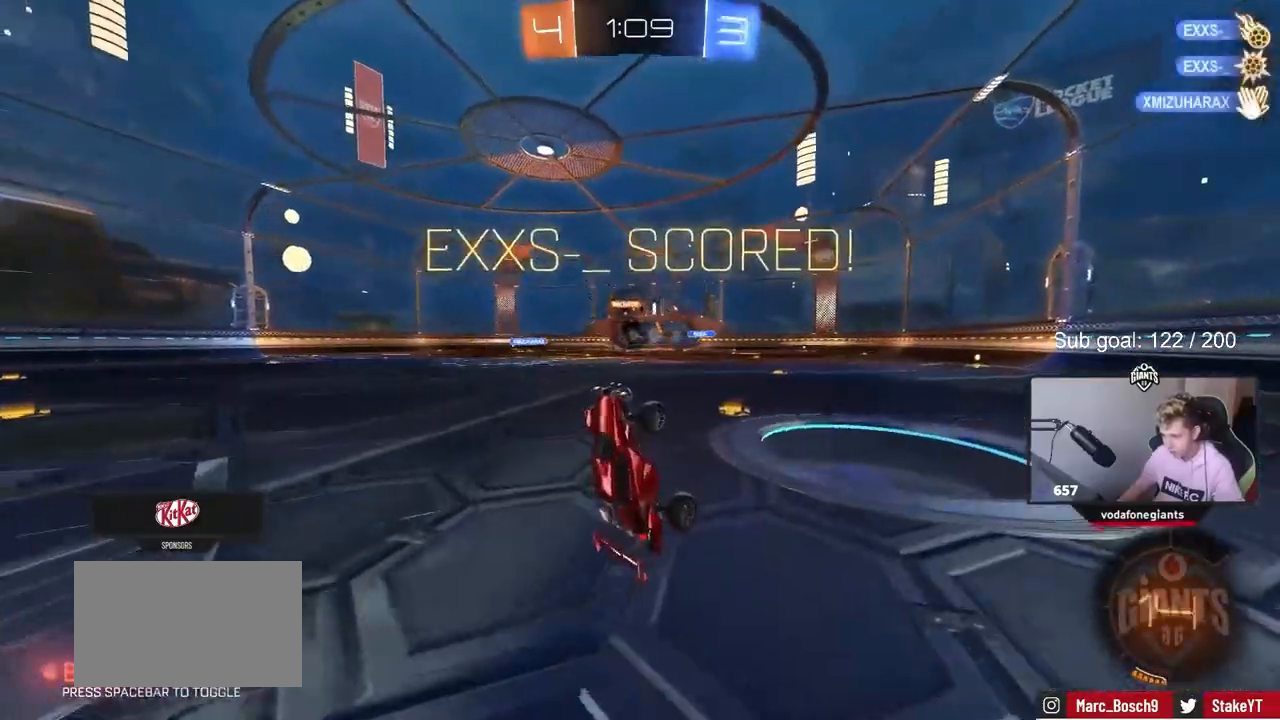
{"keys": [], "mouse": [], "mouse_move": "up-left", "events": [[183, "d", "down"], [183, "space", "up"], [283, "d", "up"]]}
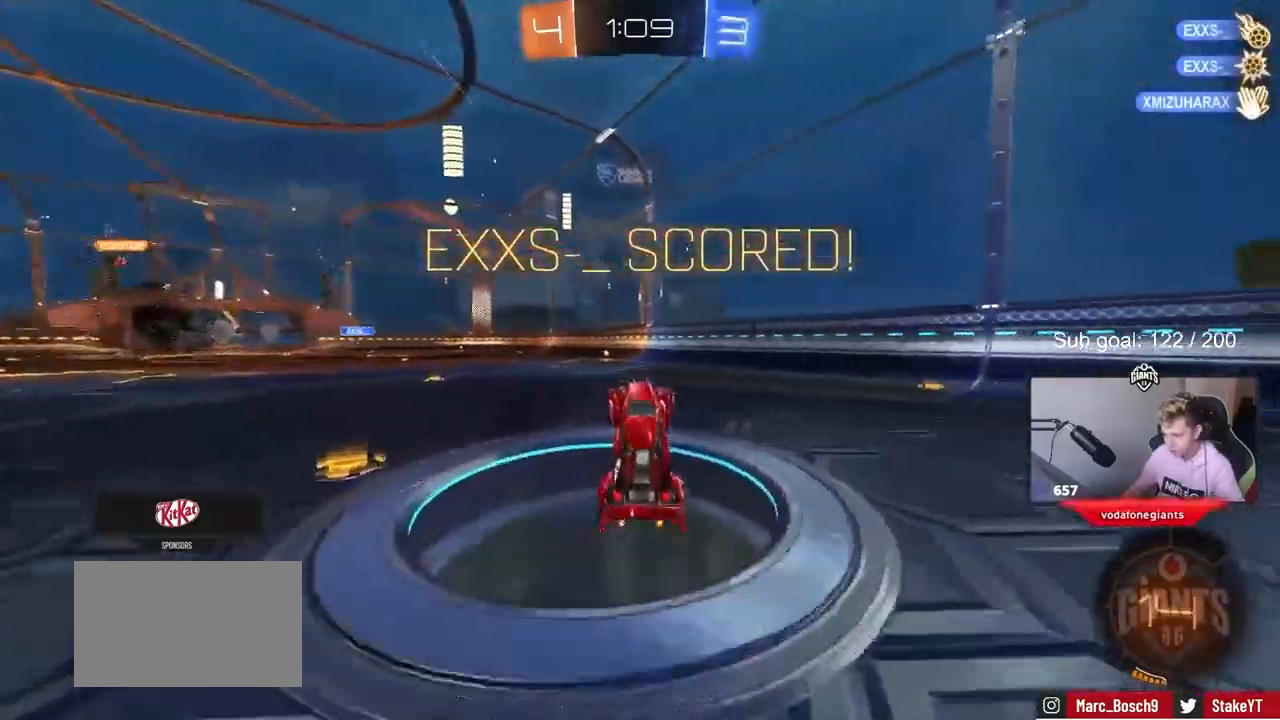
{"keys": ["a", "w"], "mouse": ["left"], "mouse_move": "still", "events": [[217, "a", "down"], [217, "mouse_left", "down"], [350, "w", "down"]]}
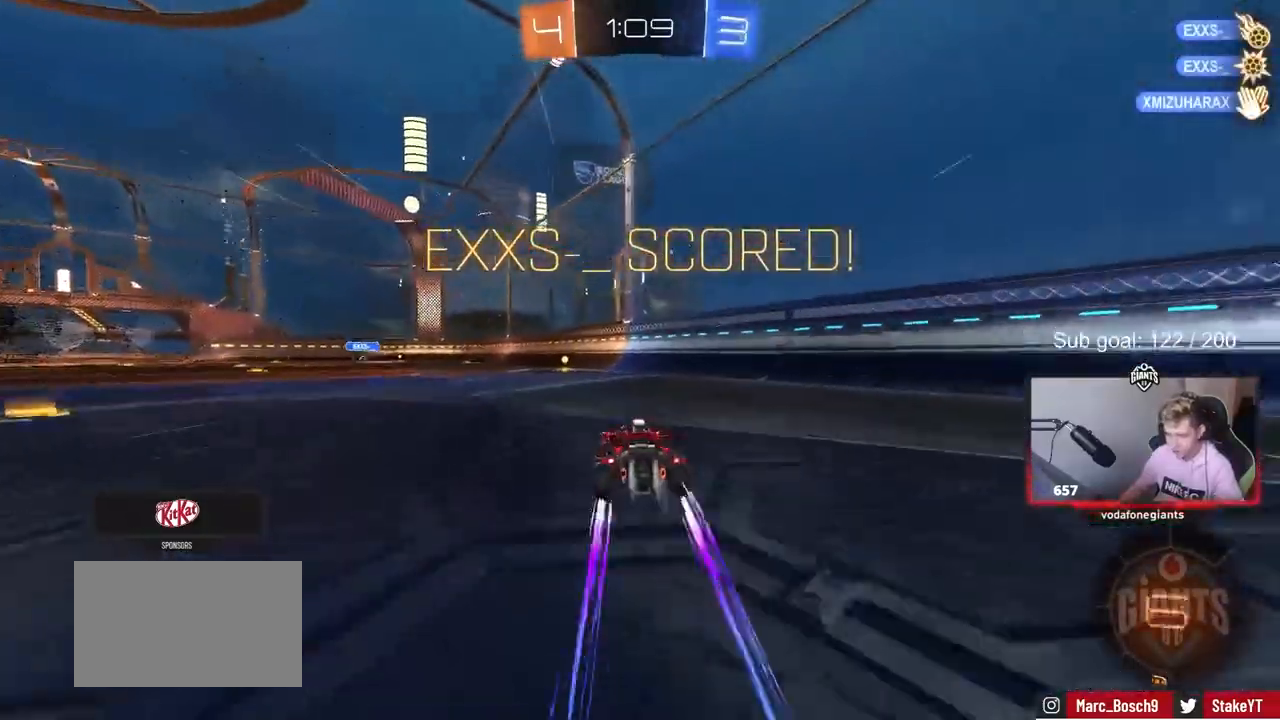
{"keys": ["d", "shift", "w"], "mouse": ["left"], "mouse_move": "still", "events": [[33, "mouse_right", "down"], [217, "a", "up"], [217, "mouse_right", "up"], [217, "w", "up"], [267, "a", "down"], [317, "a", "up"], [400, "d", "down"], [450, "shift", "down"], [450, "w", "down"]]}
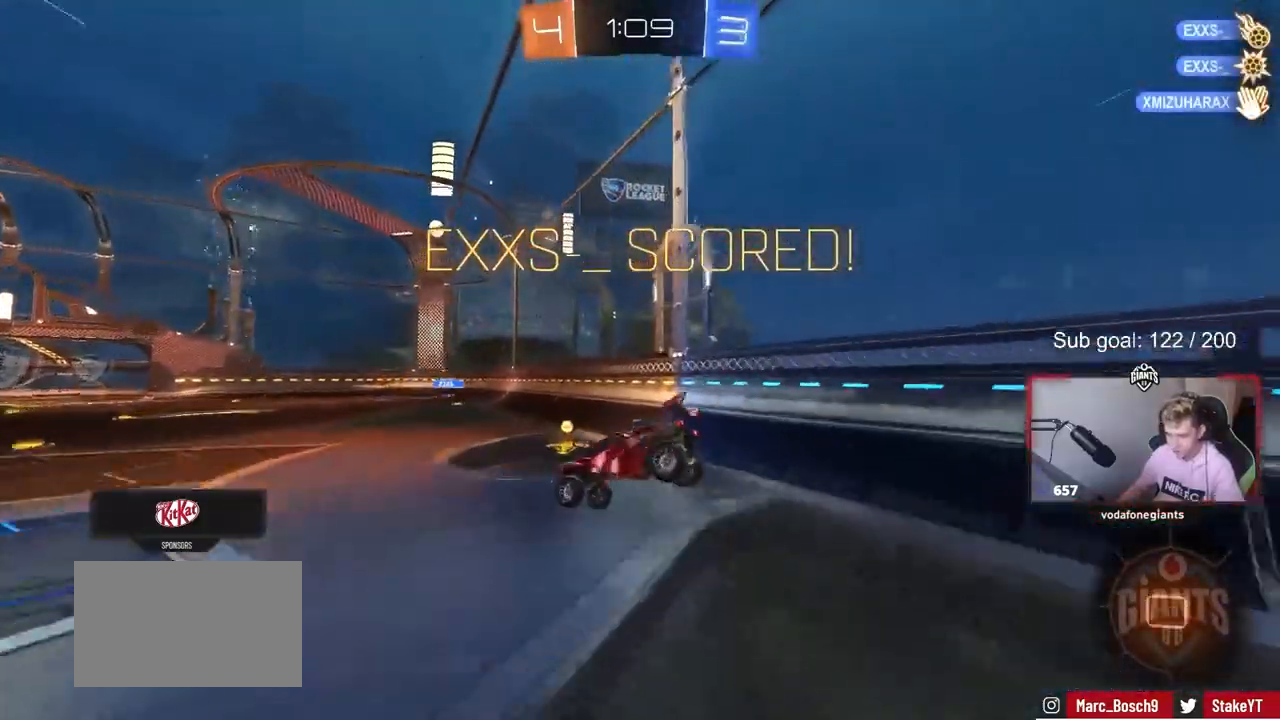
{"keys": ["d", "s", "shift"], "mouse": ["left"], "mouse_move": "still", "events": [[100, "mouse_right", "down"], [150, "s", "down"], [150, "w", "up"], [333, "mouse_right", "up"]]}
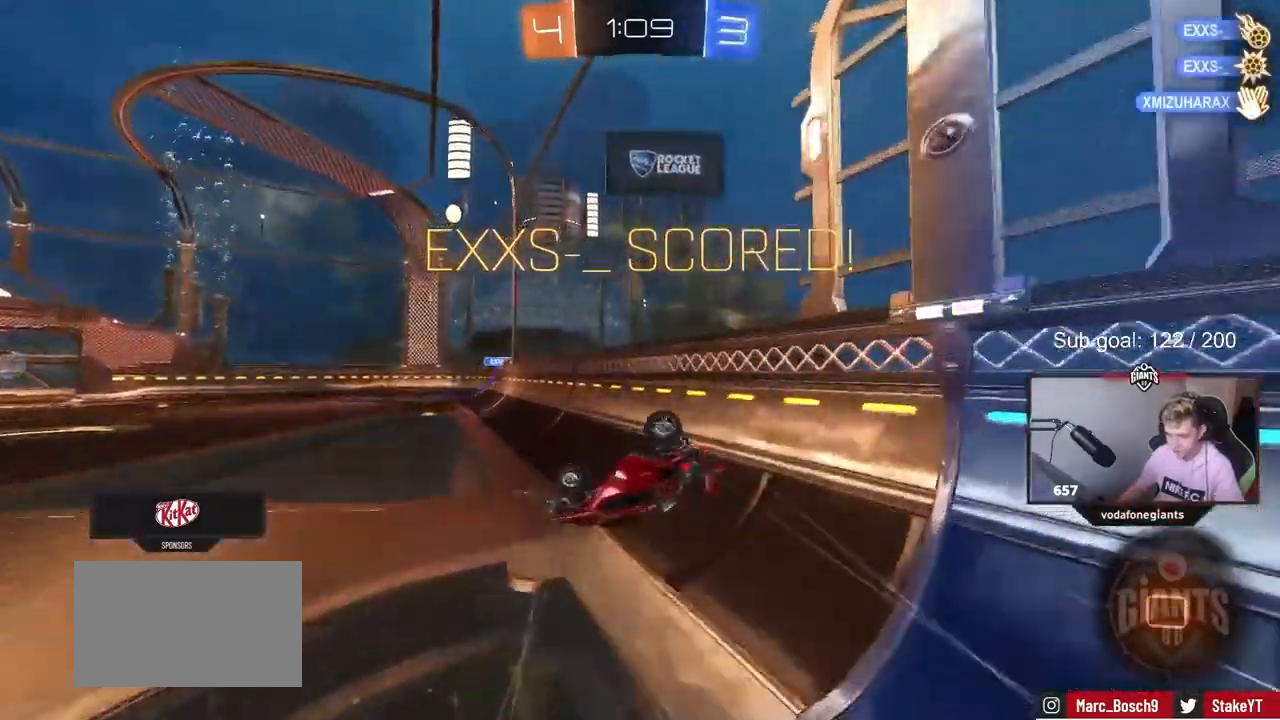
{"keys": ["shift", "w"], "mouse": ["left", "right"], "mouse_move": "still", "events": [[17, "s", "up"], [67, "s", "down"], [217, "d", "up"], [217, "s", "up"], [250, "a", "down"], [383, "a", "up"], [383, "shift", "up"], [383, "w", "down"], [483, "mouse_right", "down"], [483, "shift", "down"]]}
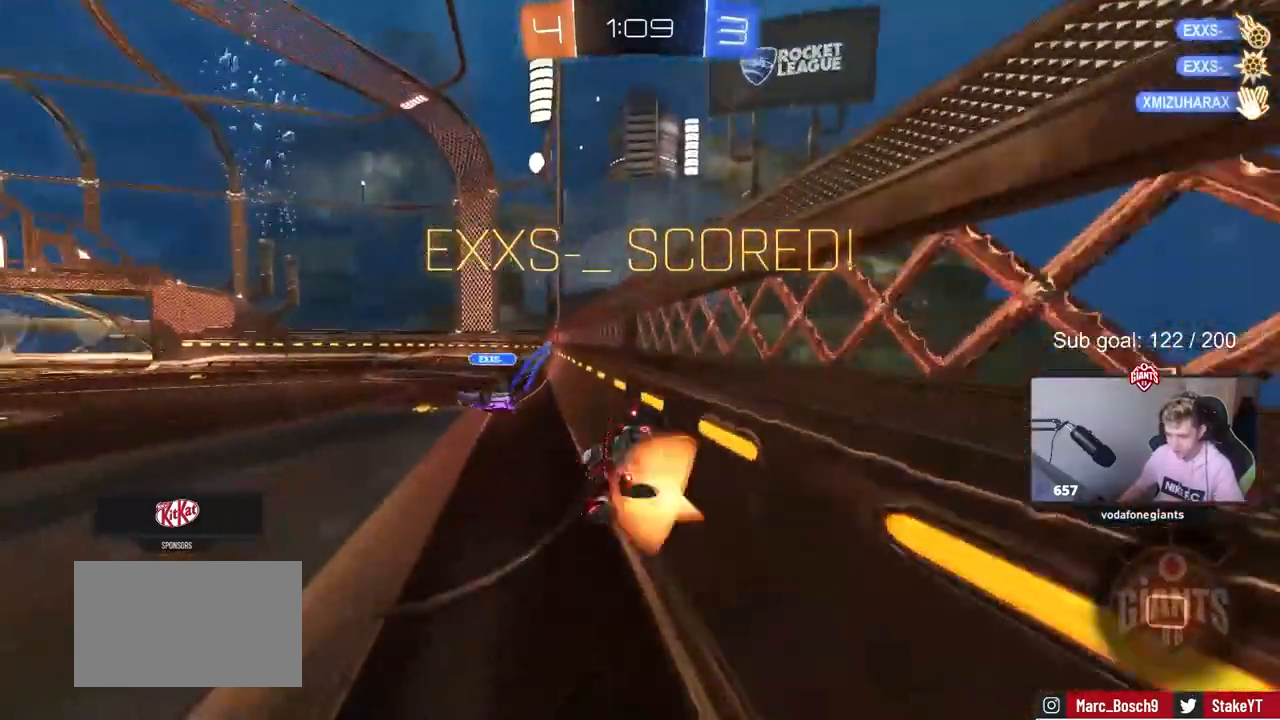
{"keys": ["a", "shift"], "mouse": ["left"], "mouse_move": "still", "events": [[33, "a", "down"], [83, "mouse_right", "up"], [167, "mouse_right", "down"], [167, "w", "up"], [217, "s", "down"], [417, "mouse_right", "up"], [467, "s", "up"]]}
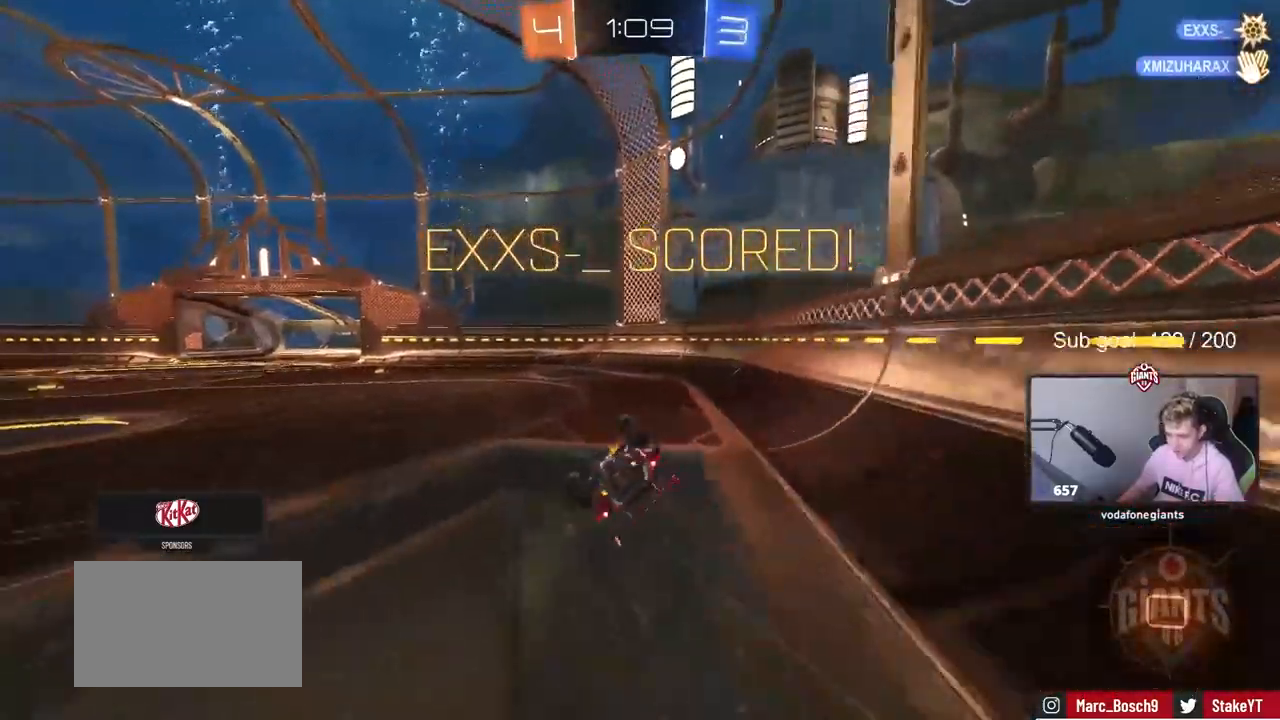
{"keys": [], "mouse": [], "mouse_move": "still", "events": [[50, "s", "down"], [283, "shift", "up"], [383, "a", "up"], [417, "mouse_left", "up"], [467, "s", "up"]]}
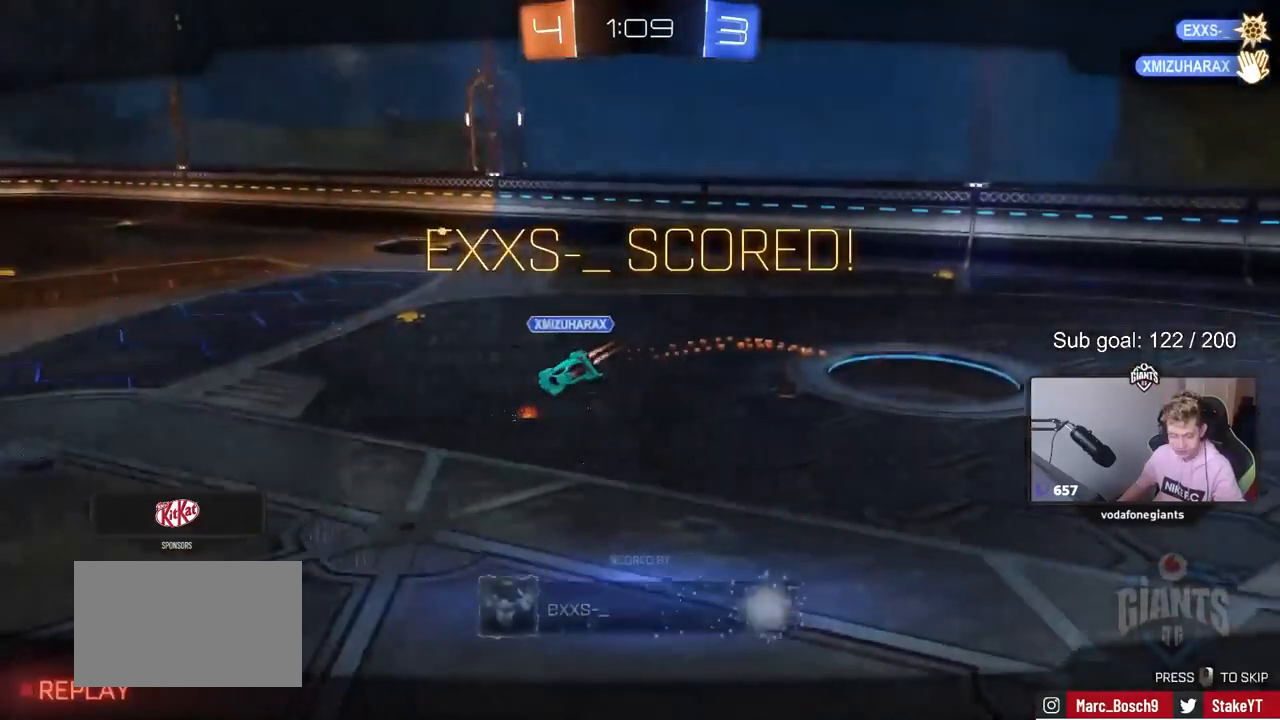
{"keys": [], "mouse": [], "mouse_move": "still", "events": [[250, "mouse_right", "down"], [383, "mouse_right", "up"]]}
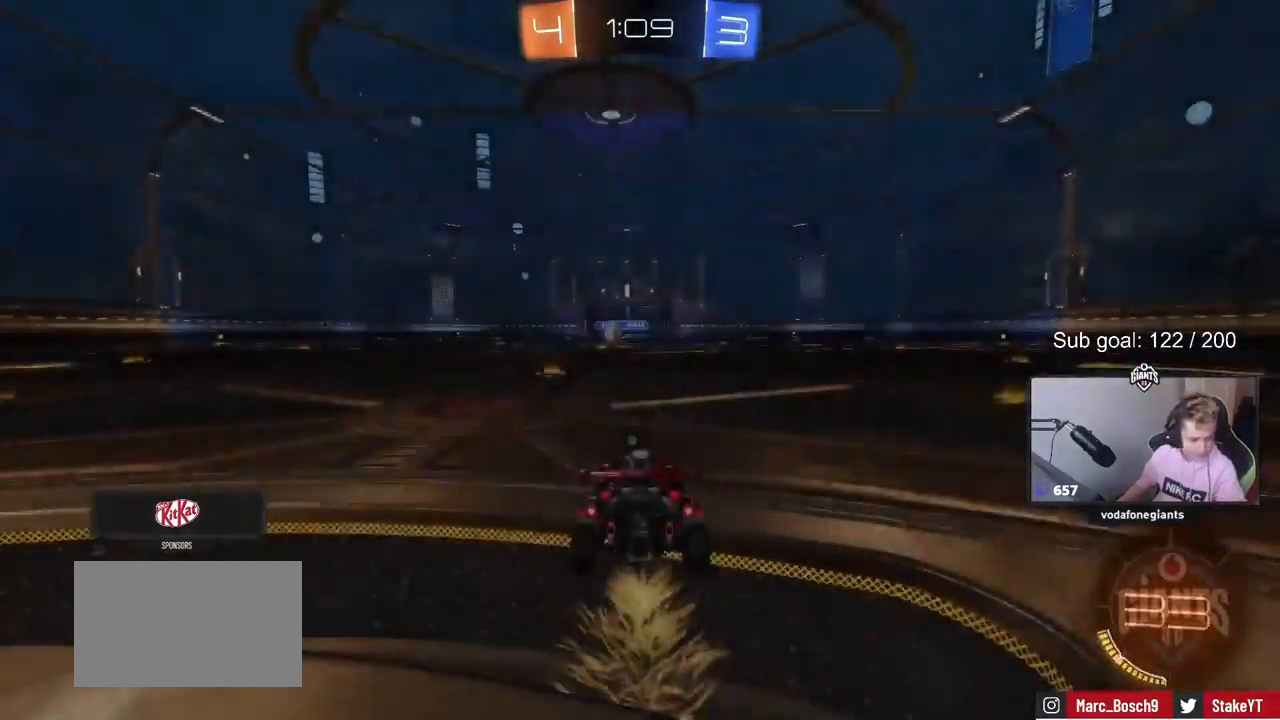
{"keys": [], "mouse": ["right"], "mouse_move": "still", "events": [[33, "mouse_right", "down"], [183, "mouse_right", "up"], [367, "mouse_right", "down"]]}
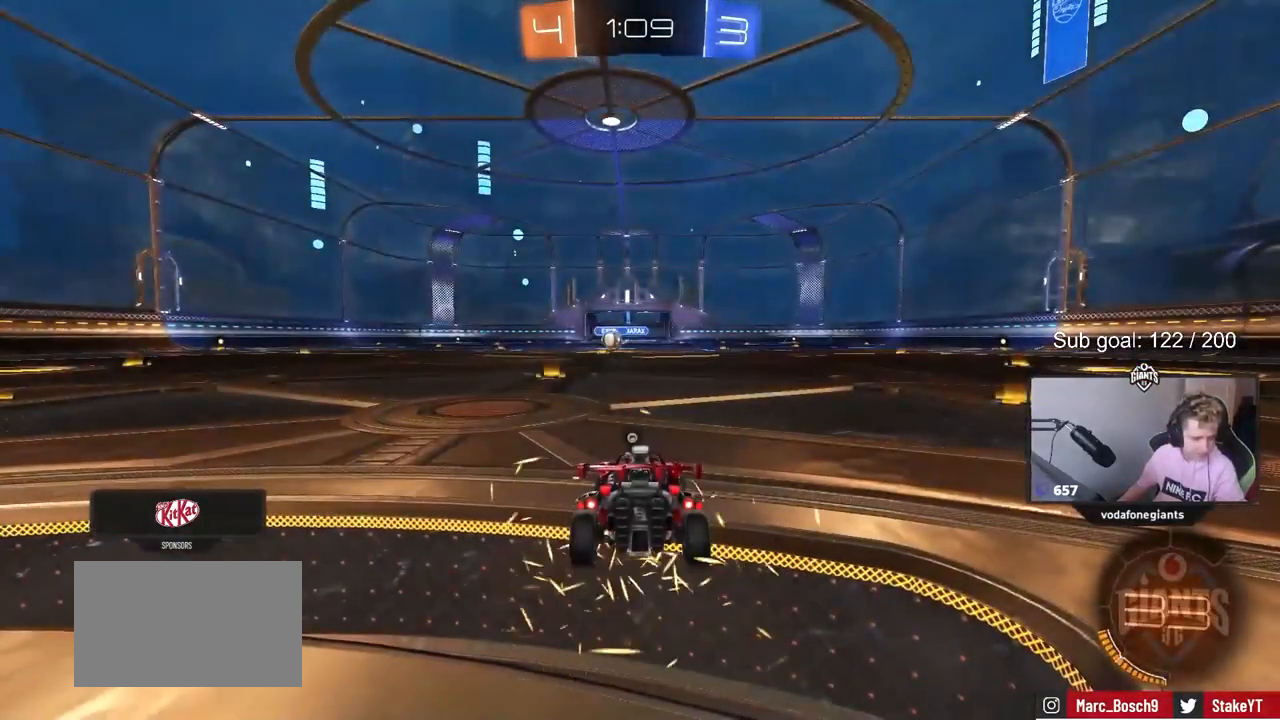
{"keys": [], "mouse": [], "mouse_move": "still", "events": [[100, "mouse_right", "up"]]}
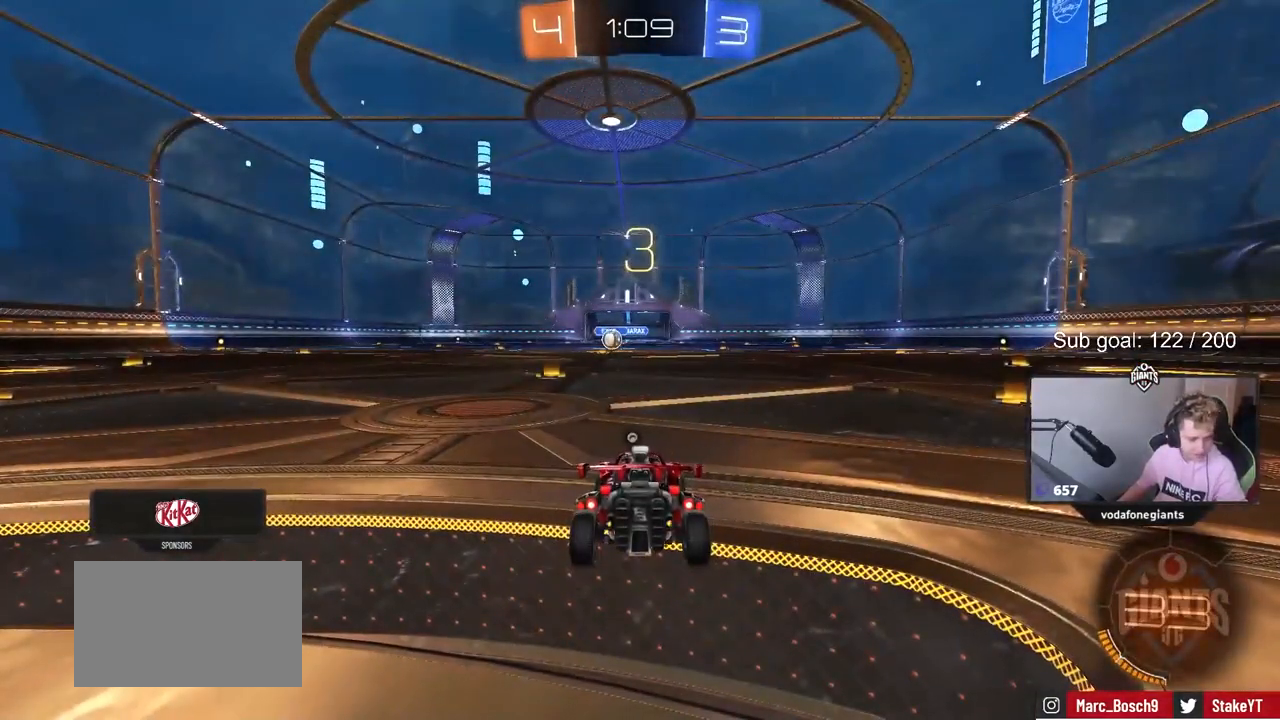
{"keys": [], "mouse": [], "mouse_move": "still", "events": []}
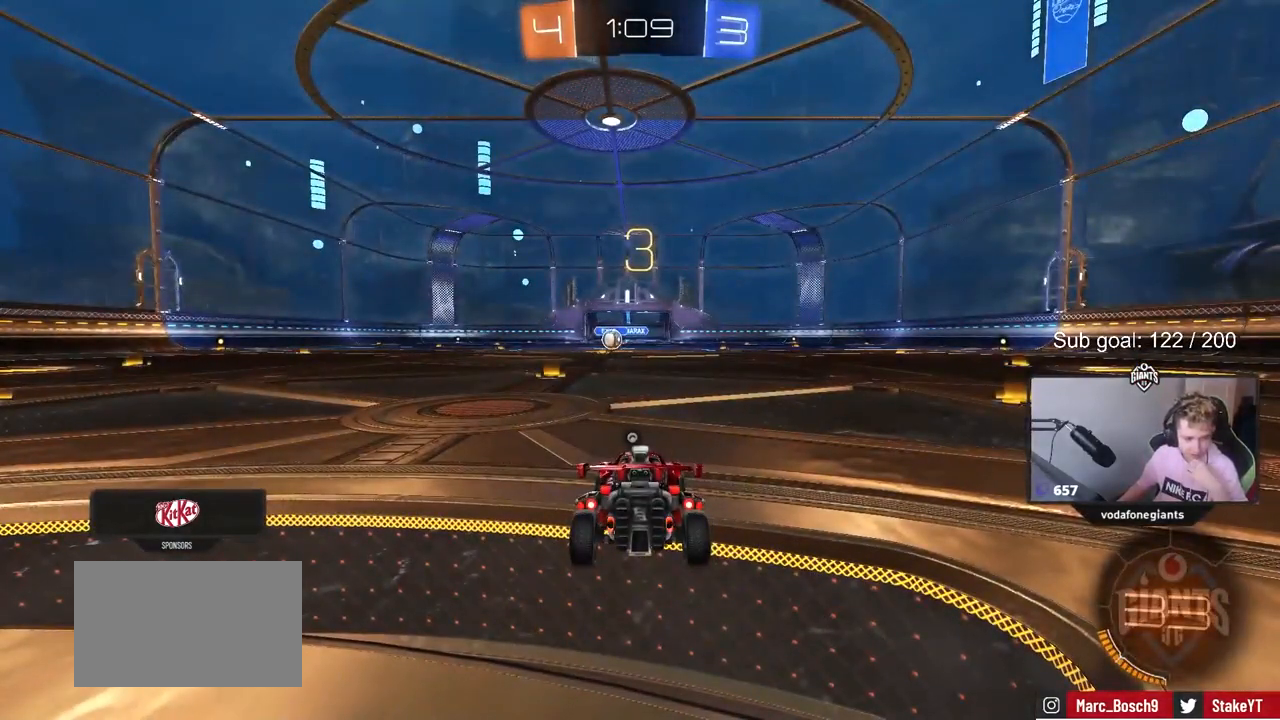
{"keys": [], "mouse": [], "mouse_move": "still", "events": []}
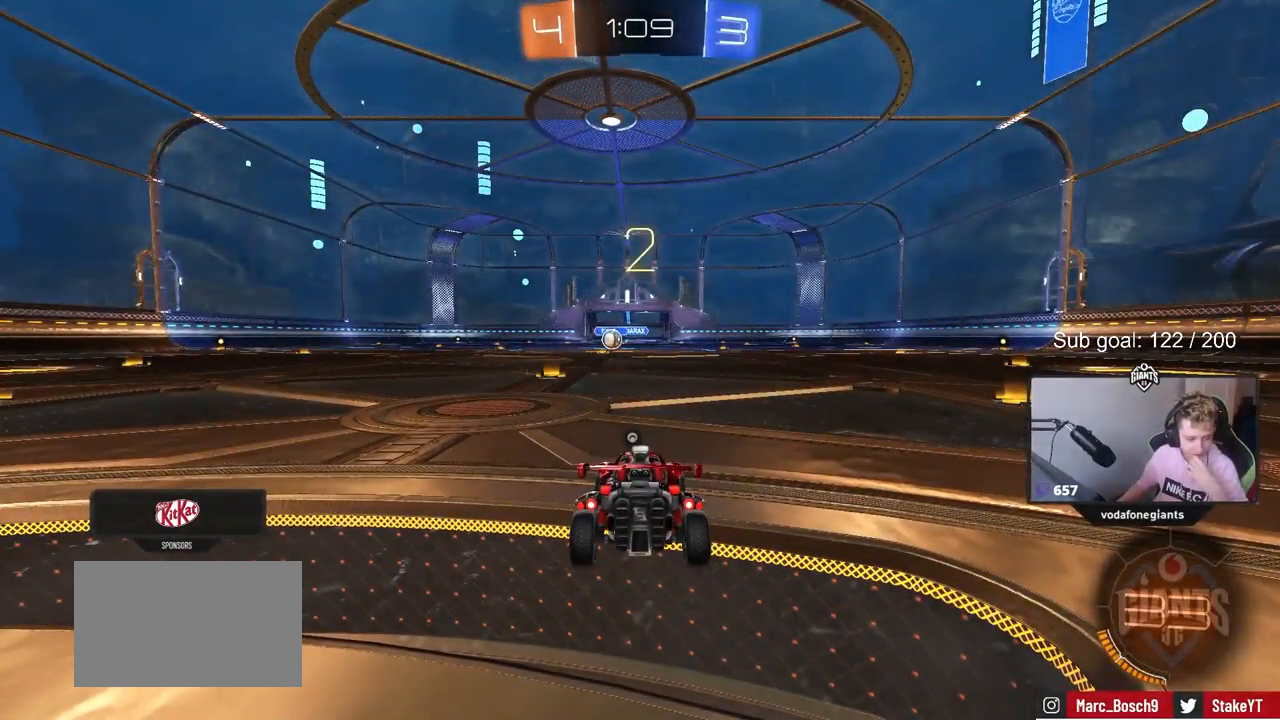
{"keys": ["space"], "mouse": [], "events": [[467, "space", "down"]]}
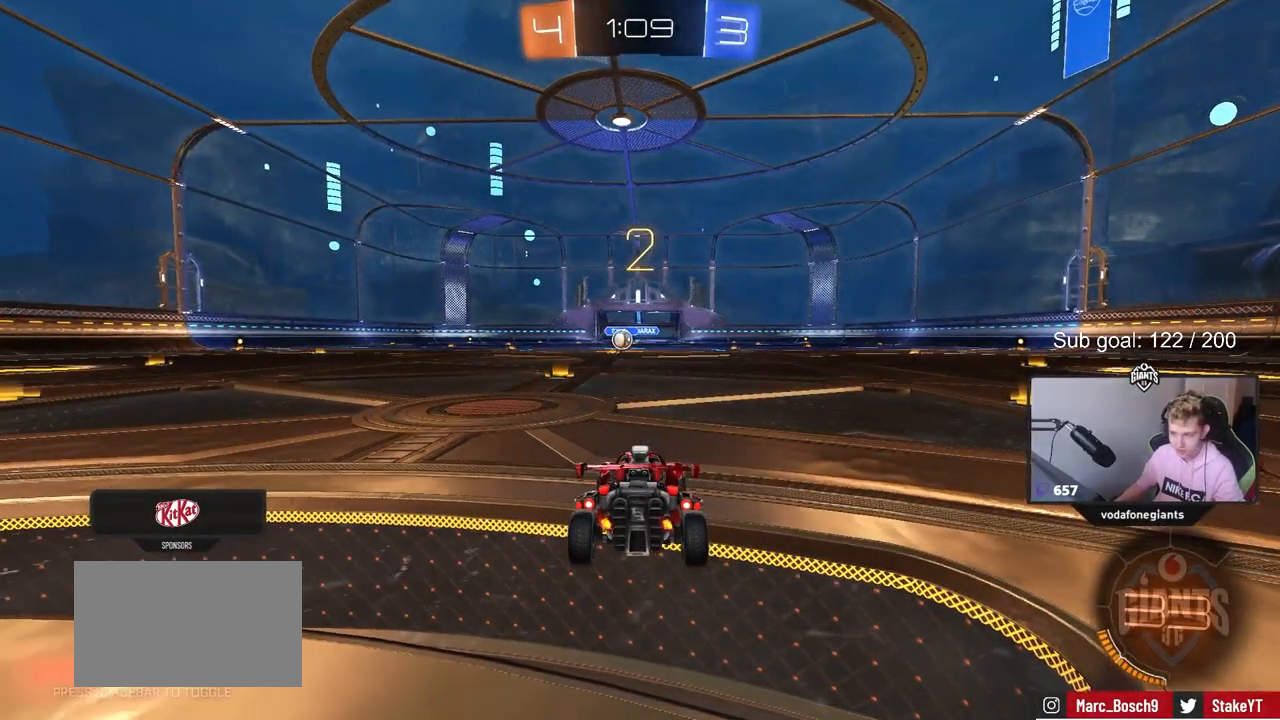
{"keys": ["tab", "w"], "mouse": [], "events": [[67, "space", "up"], [200, "tab", "down"], [450, "w", "down"]]}
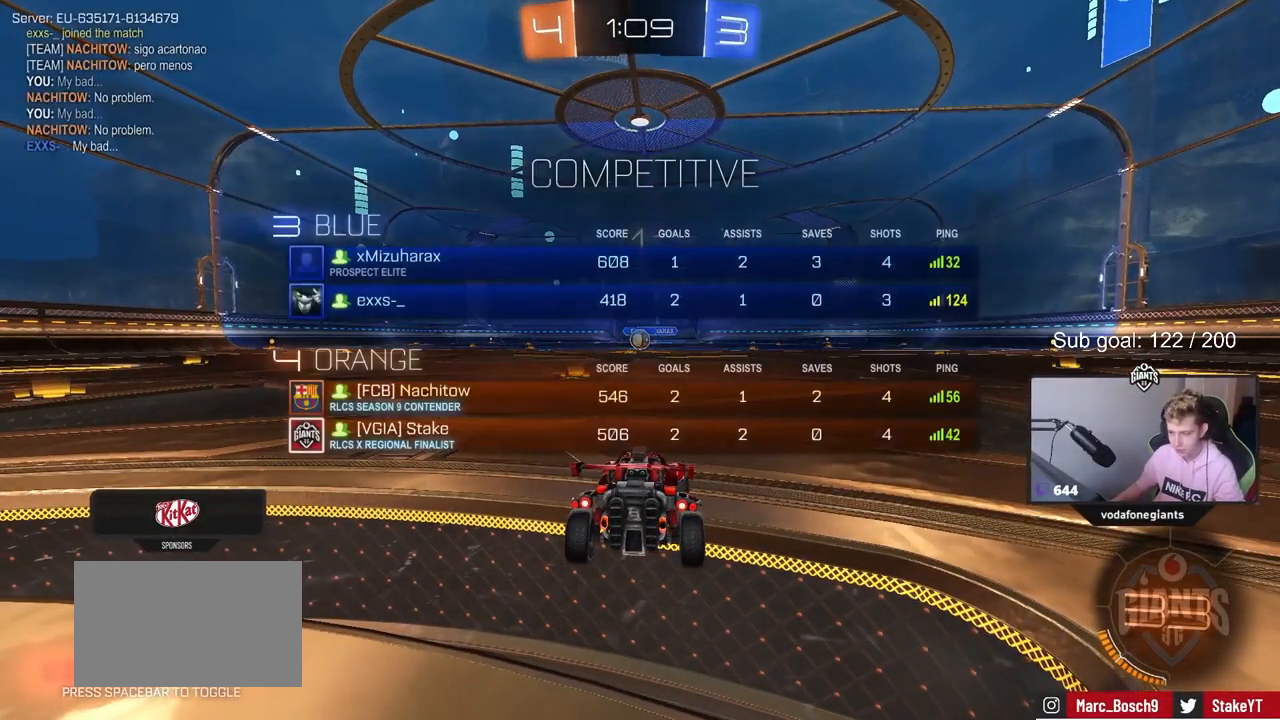
{"keys": ["w"], "mouse": [], "mouse_move": "down-right", "events": [[350, "tab", "up"]]}
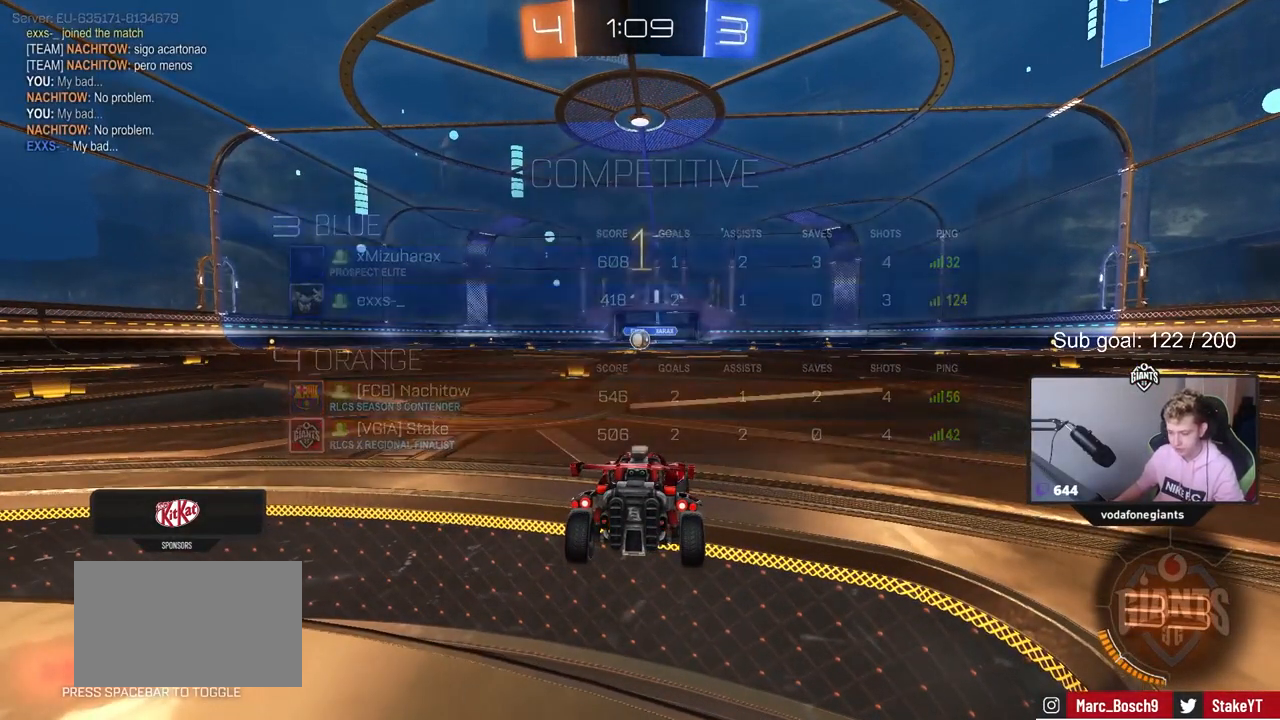
{"keys": ["w"], "mouse": ["left"], "mouse_move": "still", "events": [[183, "mouse_left", "down"], [333, "a", "down"], [433, "a", "up"]]}
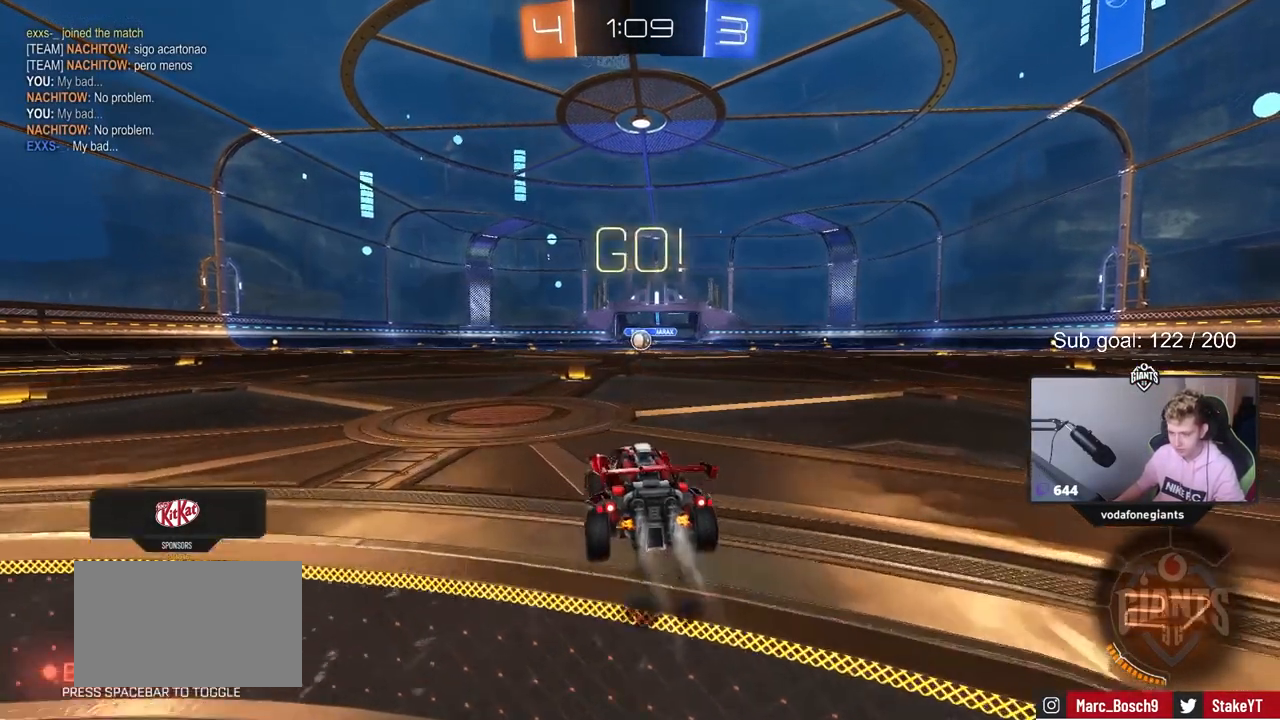
{"keys": ["d", "shift", "w"], "mouse": ["left"], "mouse_move": "left", "events": [[333, "mouse_right", "down"], [433, "d", "down"], [433, "mouse_right", "up"], [483, "shift", "down"]]}
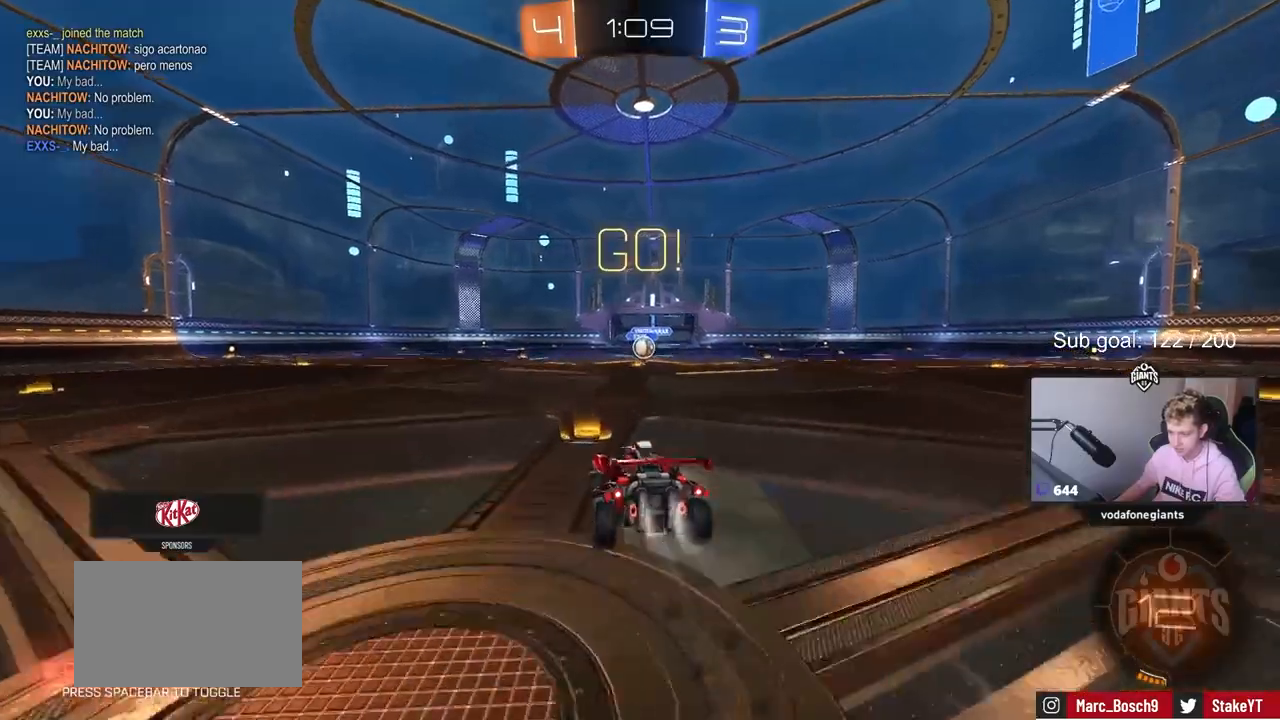
{"keys": ["d", "shift"], "mouse": ["left"], "mouse_move": "still", "events": [[33, "mouse_right", "down"], [83, "s", "down"], [83, "w", "up"], [233, "mouse_right", "up"], [417, "s", "up"]]}
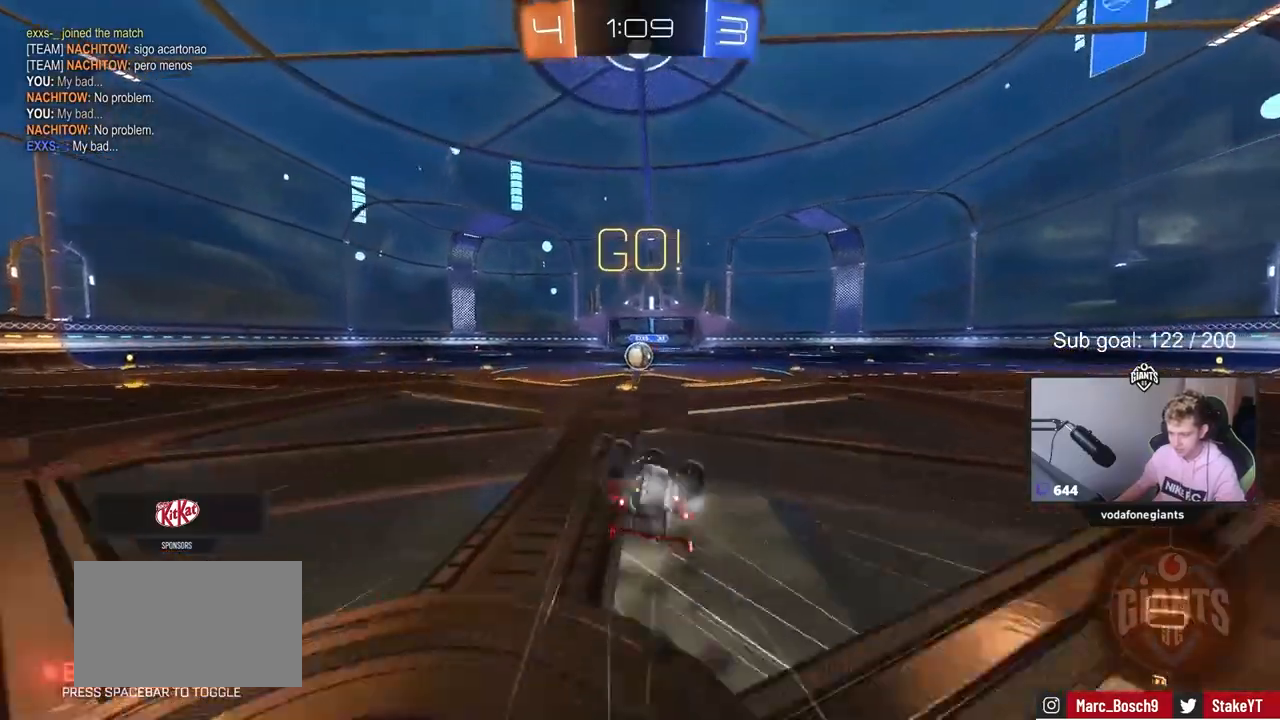
{"keys": [], "mouse": [], "mouse_move": "still", "events": [[50, "s", "down"], [233, "s", "up"], [283, "shift", "up"], [333, "d", "up"], [417, "mouse_left", "up"]]}
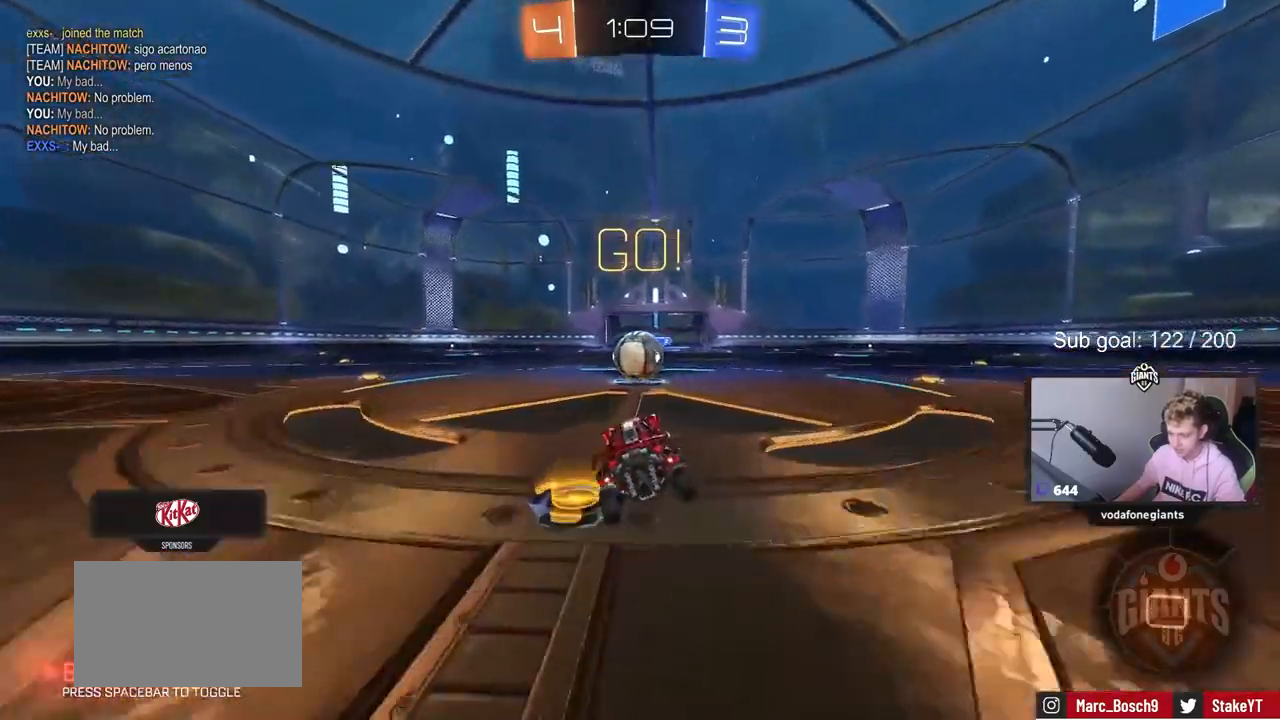
{"keys": ["a", "s", "shift"], "mouse": ["right"], "mouse_move": "still", "events": [[100, "d", "down"], [150, "d", "up"], [200, "mouse_right", "down"], [250, "a", "down"], [300, "shift", "down"], [350, "mouse_right", "up"], [350, "w", "down"], [433, "mouse_right", "down"], [450, "s", "down"], [483, "w", "up"]]}
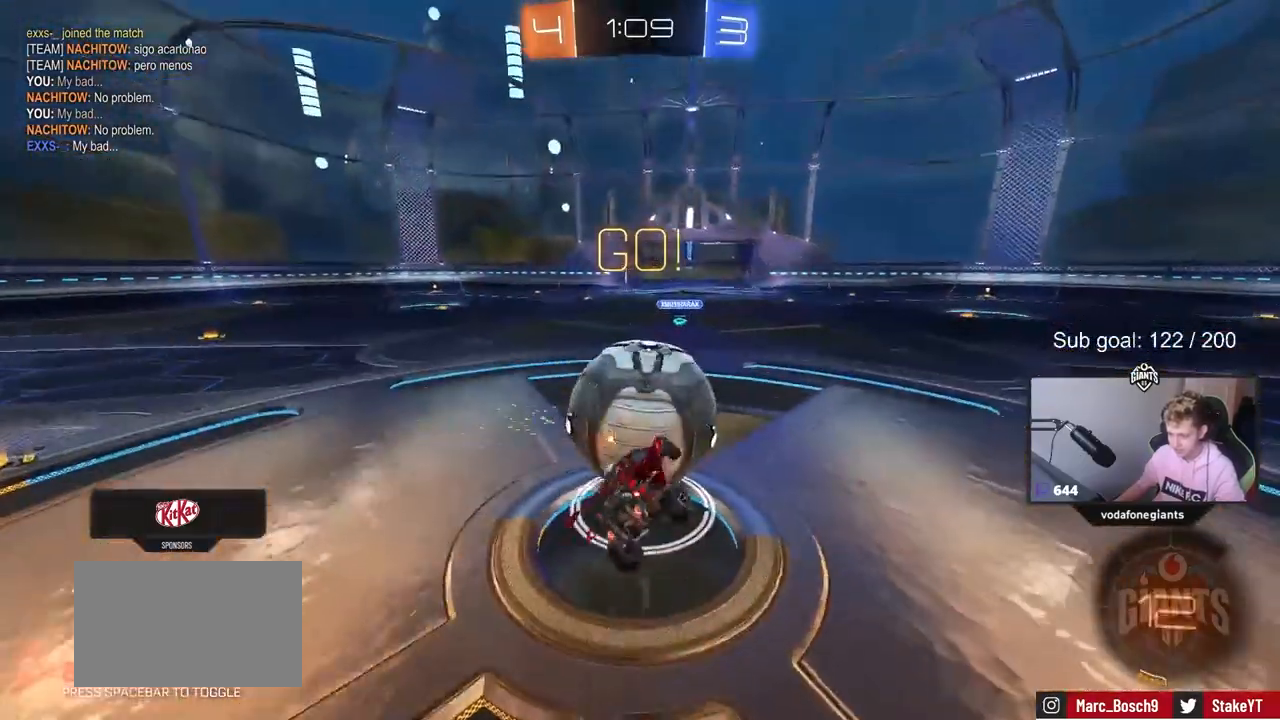
{"keys": ["a", "s", "shift"], "mouse": [], "mouse_move": "still", "events": [[133, "mouse_right", "up"], [350, "s", "up"], [400, "s", "down"]]}
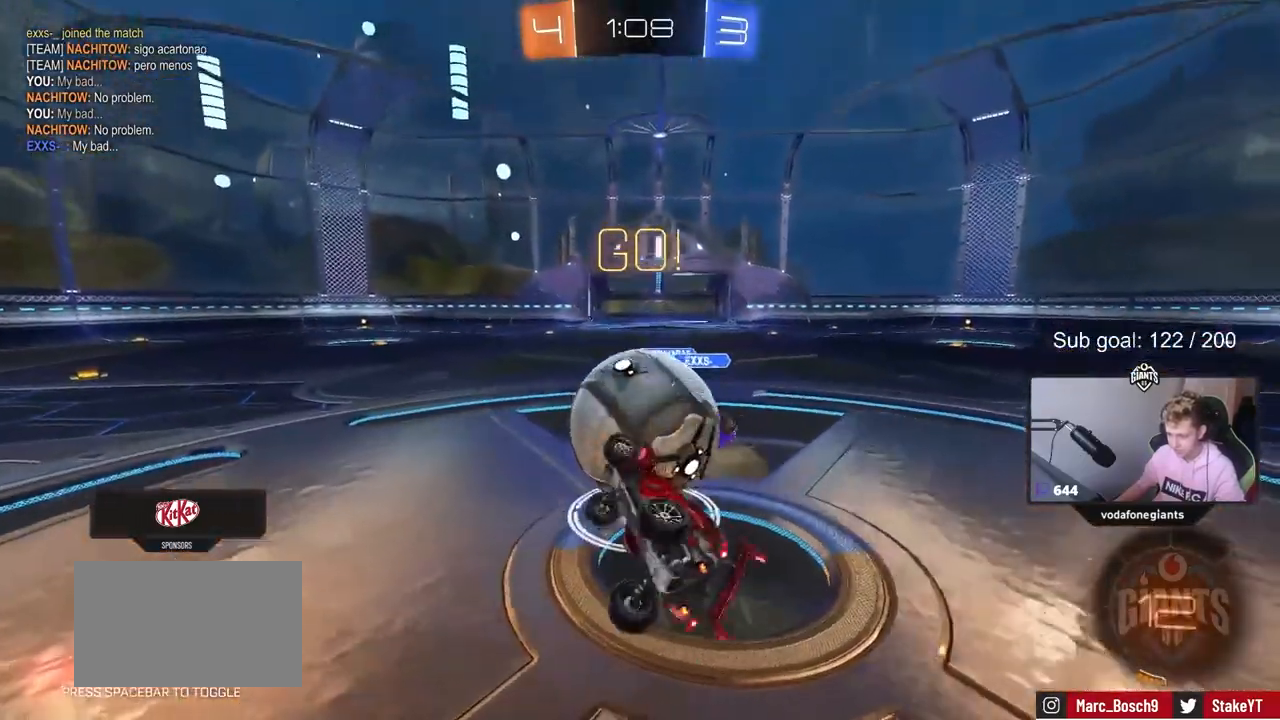
{"keys": [], "mouse": ["left"], "mouse_move": "still", "events": [[150, "mouse_left", "down"], [150, "shift", "up"], [200, "a", "up"], [200, "d", "down"], [283, "d", "up"], [333, "s", "up"], [383, "a", "down"], [483, "a", "up"]]}
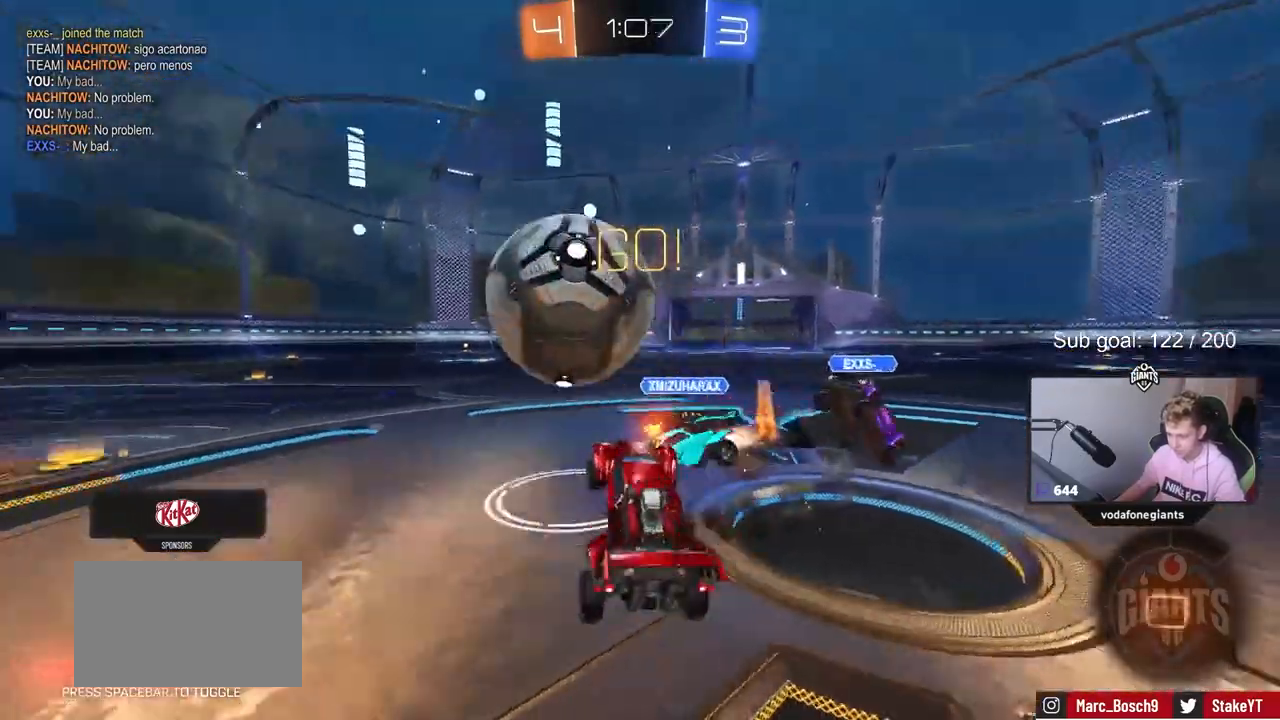
{"keys": ["a", "w"], "mouse": [], "mouse_move": "still", "events": [[117, "w", "down"], [150, "a", "down"], [150, "mouse_left", "up"]]}
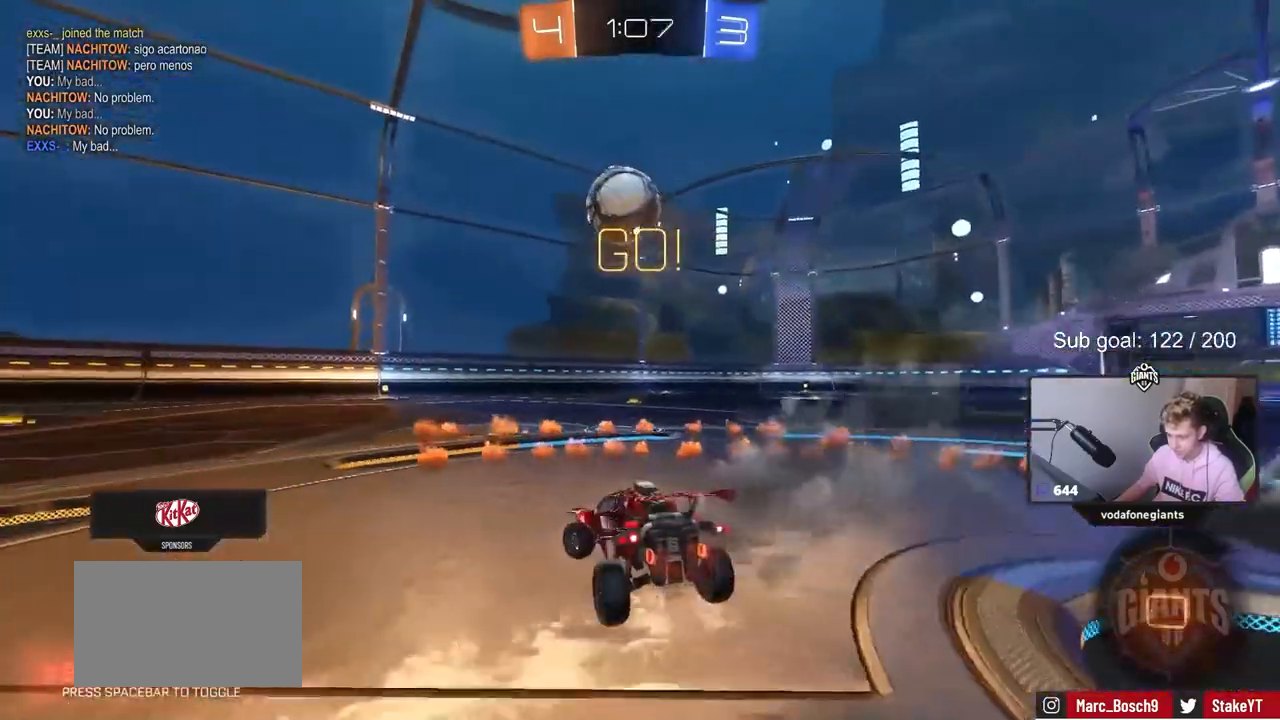
{"keys": ["w"], "mouse": [], "mouse_move": "still", "events": [[33, "a", "up"], [317, "space", "down"], [500, "space", "up"]]}
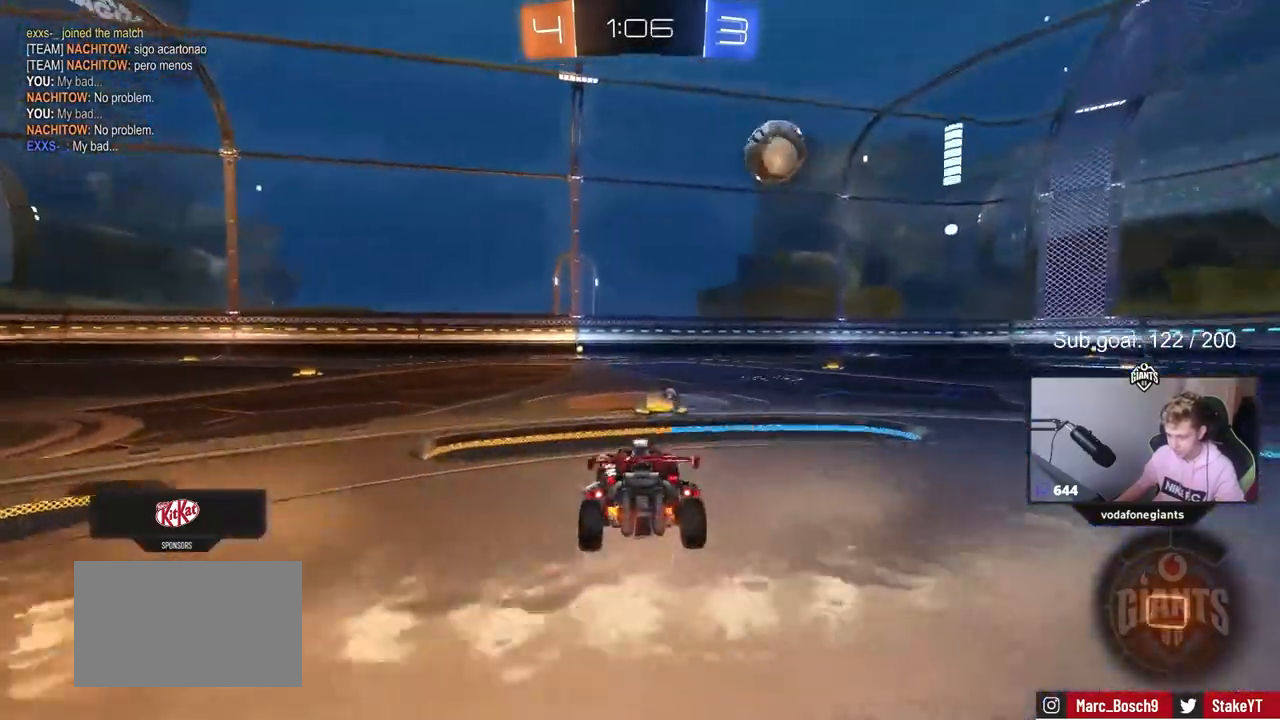
{"keys": ["a", "shift", "w"], "mouse": ["left"], "mouse_move": "still", "events": [[283, "mouse_left", "down"], [367, "d", "down"], [367, "mouse_right", "down"], [417, "d", "up"], [467, "a", "down"], [467, "mouse_right", "up"], [467, "shift", "down"]]}
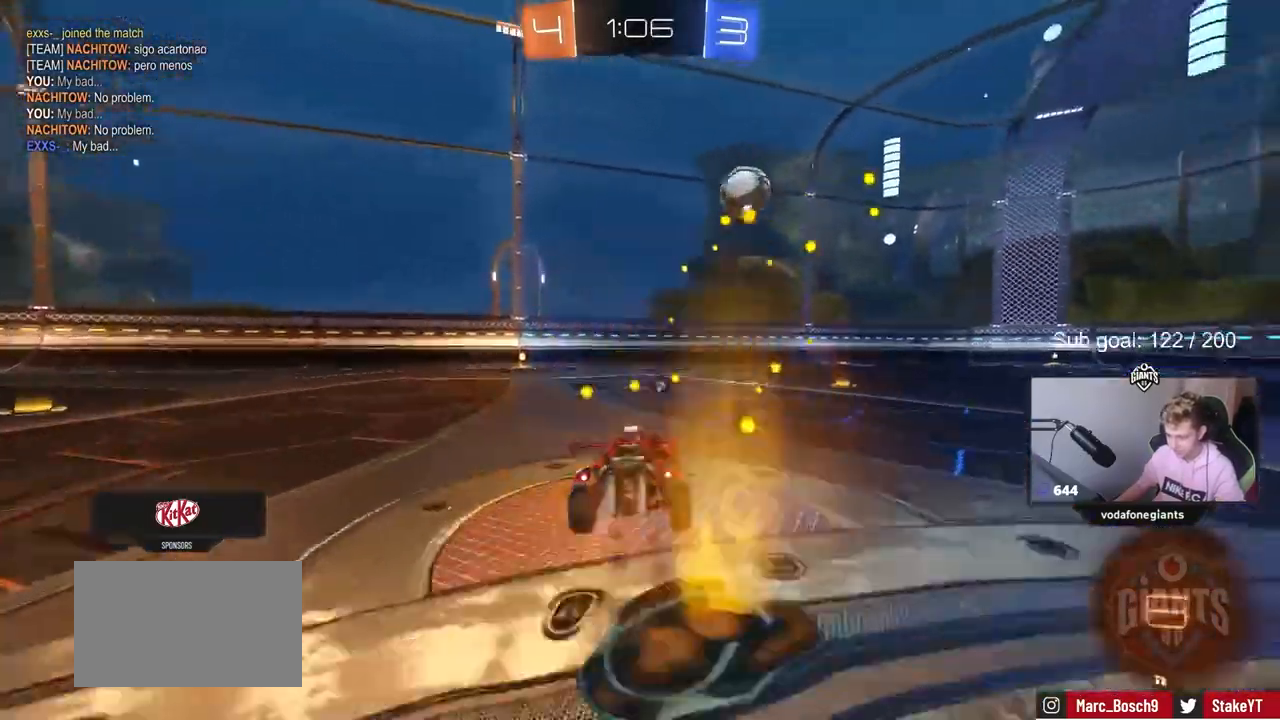
{"keys": ["a", "shift", "space"], "mouse": ["left"], "mouse_move": "still", "events": [[17, "mouse_right", "down"], [67, "s", "down"], [67, "w", "up"], [250, "mouse_right", "up"], [400, "s", "up"], [450, "space", "down"]]}
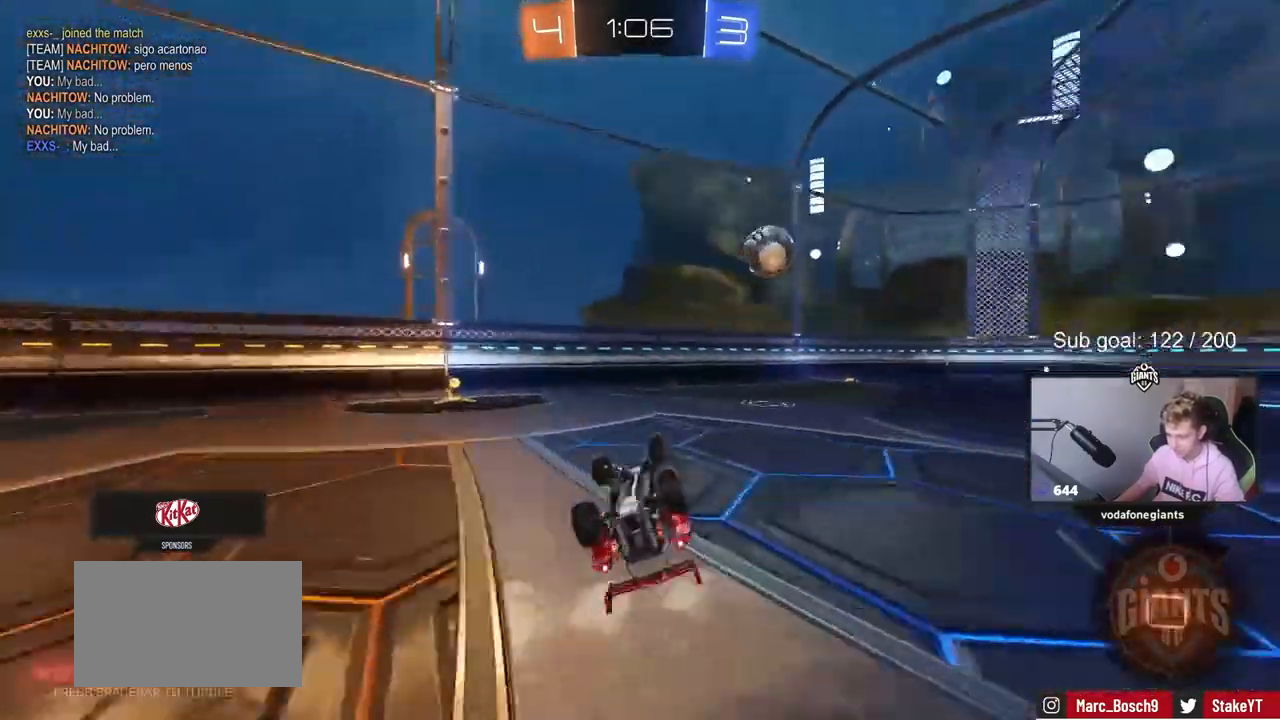
{"keys": [], "mouse": [], "mouse_move": "still", "events": [[33, "mouse_left", "up"], [33, "s", "down"], [133, "space", "up"], [217, "s", "up"], [217, "shift", "up"], [267, "a", "up"]]}
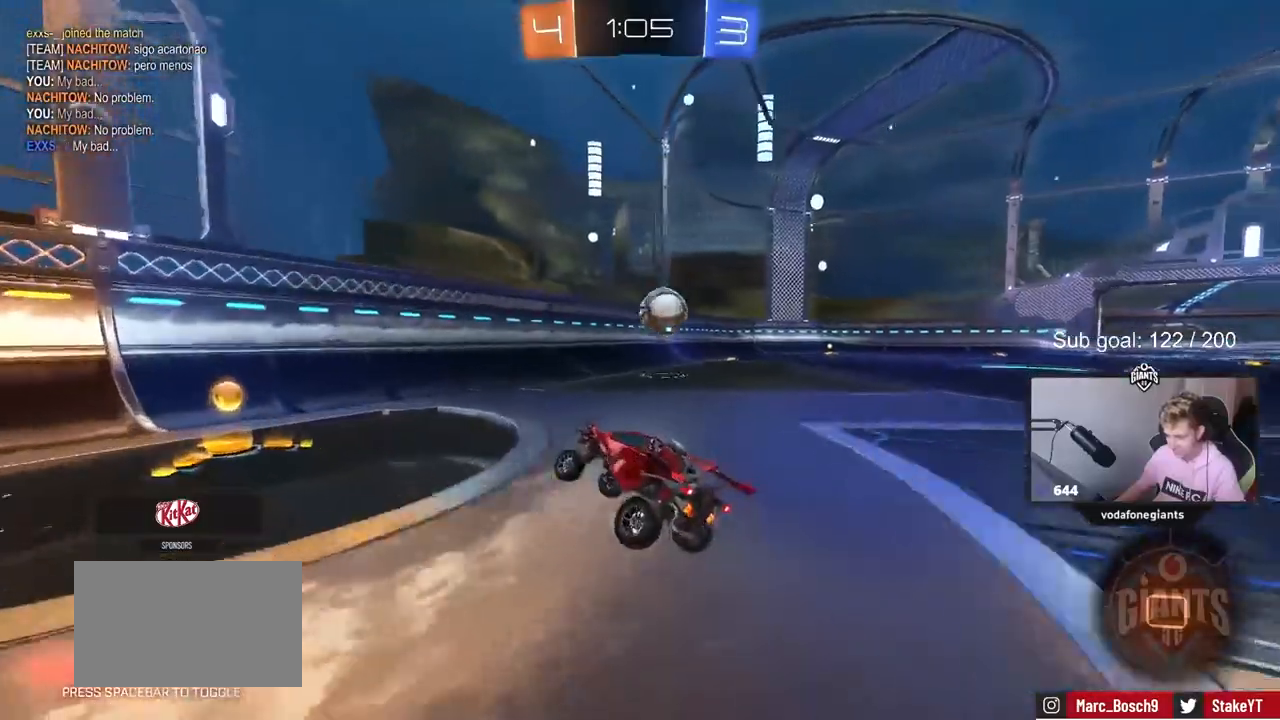
{"keys": ["d", "w"], "mouse": [], "mouse_move": "still", "events": [[50, "w", "down"], [100, "d", "down"], [183, "shift", "down"], [283, "shift", "up"], [383, "d", "up"], [417, "d", "down"]]}